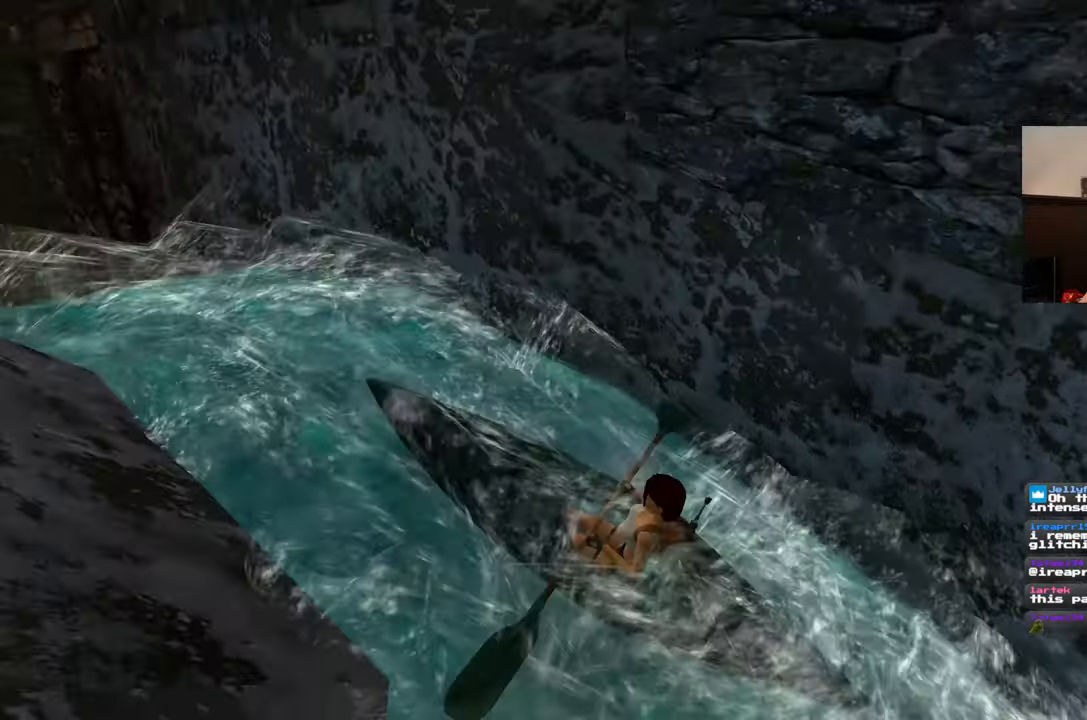
Gameplay with a controller (PlayStation layout); each line is a JSON object with the inputs held at the frame after it. "events" lists button and stick changes between this image and that frame as [ms after this image, input, new state], when the widget could be followed in between. Not read: L2 L3 R2 R3.
{"buttons": [], "left_stick": "center", "right_stick": "down-right", "events": []}
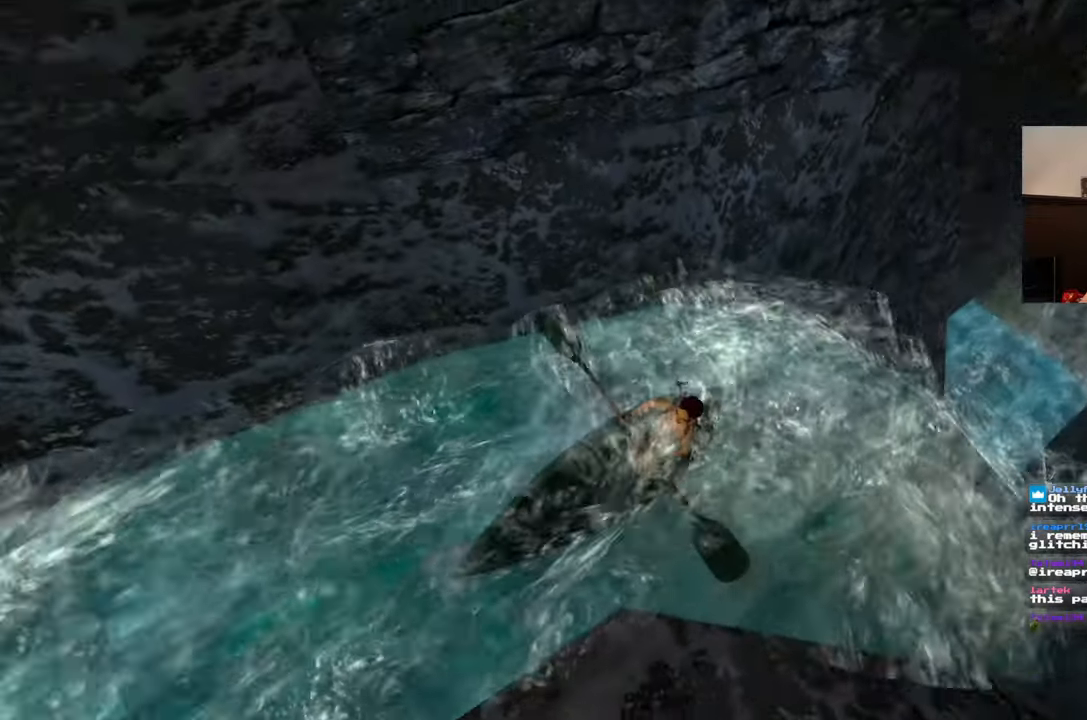
{"buttons": [], "left_stick": "center", "right_stick": "center", "events": [[100, "right_stick", "right"], [300, "right_stick", "center"]]}
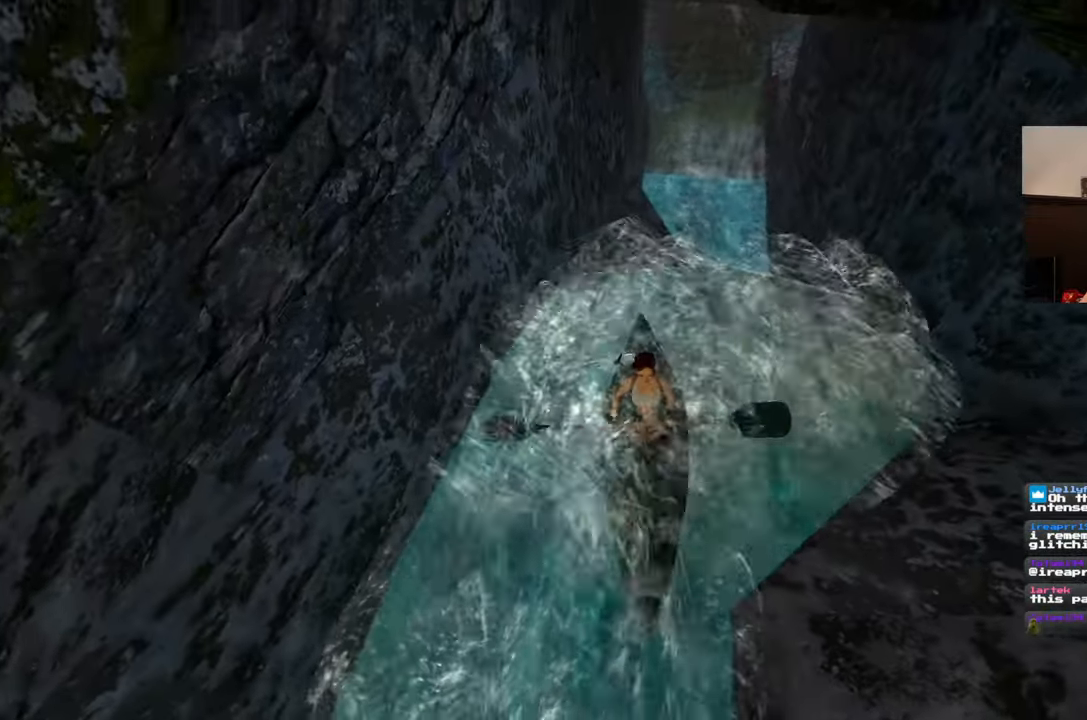
{"buttons": [], "left_stick": "right", "right_stick": "center", "events": [[383, "left_stick", "right"]]}
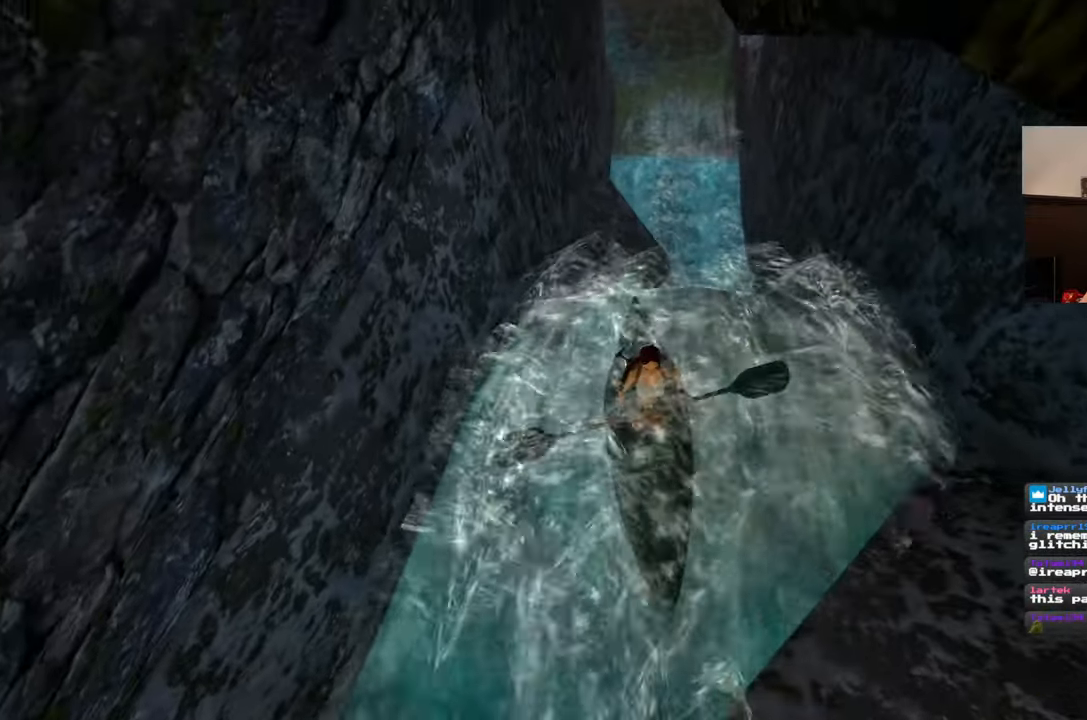
{"buttons": [], "left_stick": "center", "right_stick": "center", "events": [[117, "left_stick", "center"]]}
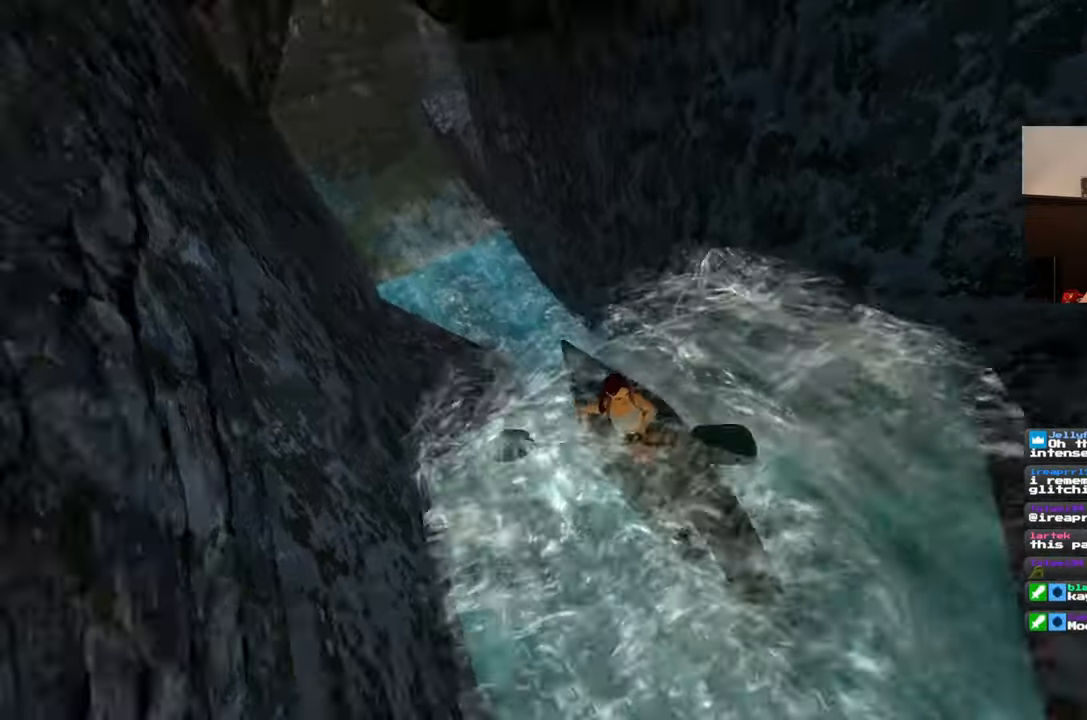
{"buttons": [], "left_stick": "left", "right_stick": "right", "events": [[250, "left_stick", "left"], [483, "right_stick", "right"]]}
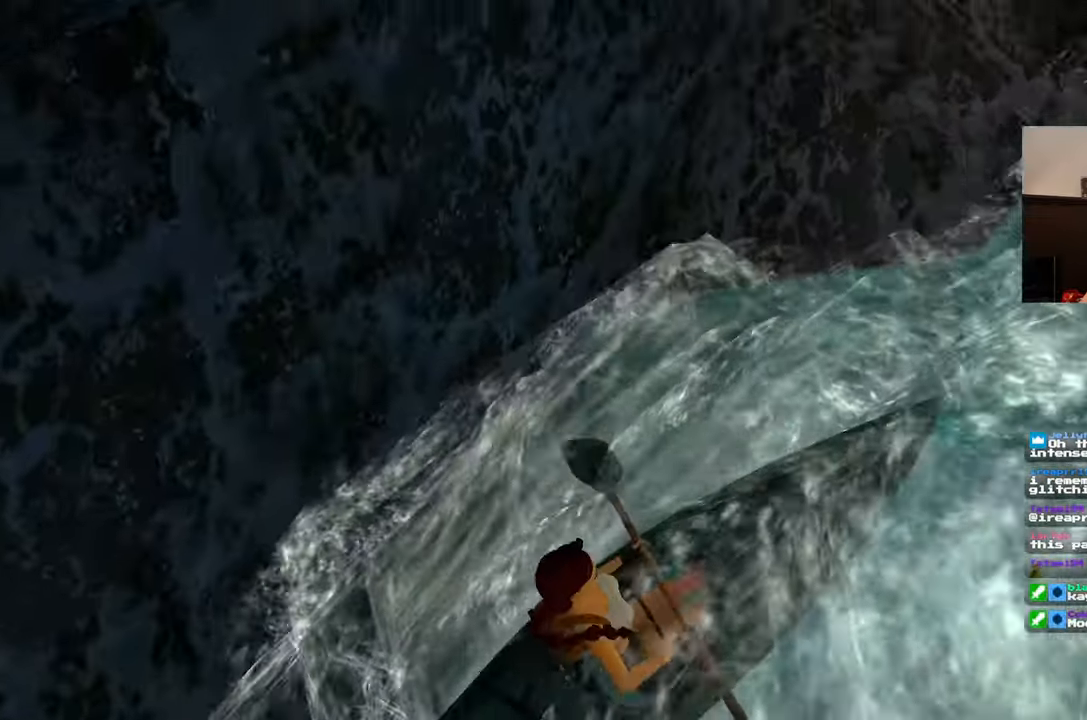
{"buttons": [], "left_stick": "up", "right_stick": "up", "events": [[83, "left_stick", "center"], [350, "left_stick", "up"], [350, "right_stick", "up"]]}
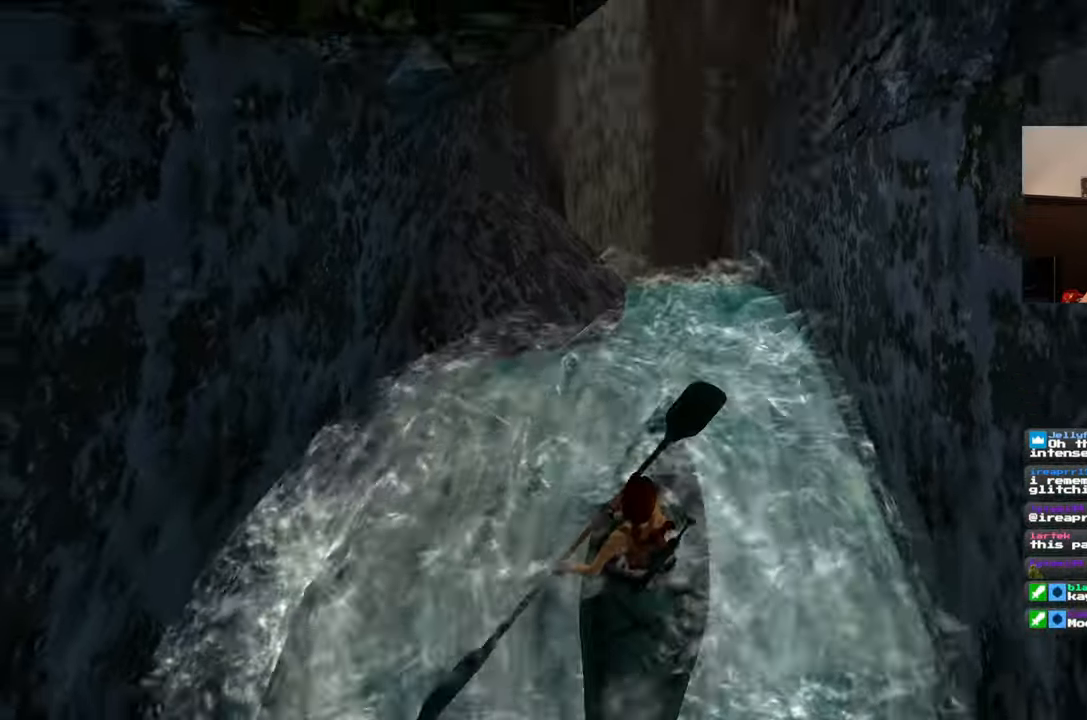
{"buttons": [], "left_stick": "up", "right_stick": "center", "events": [[250, "right_stick", "center"]]}
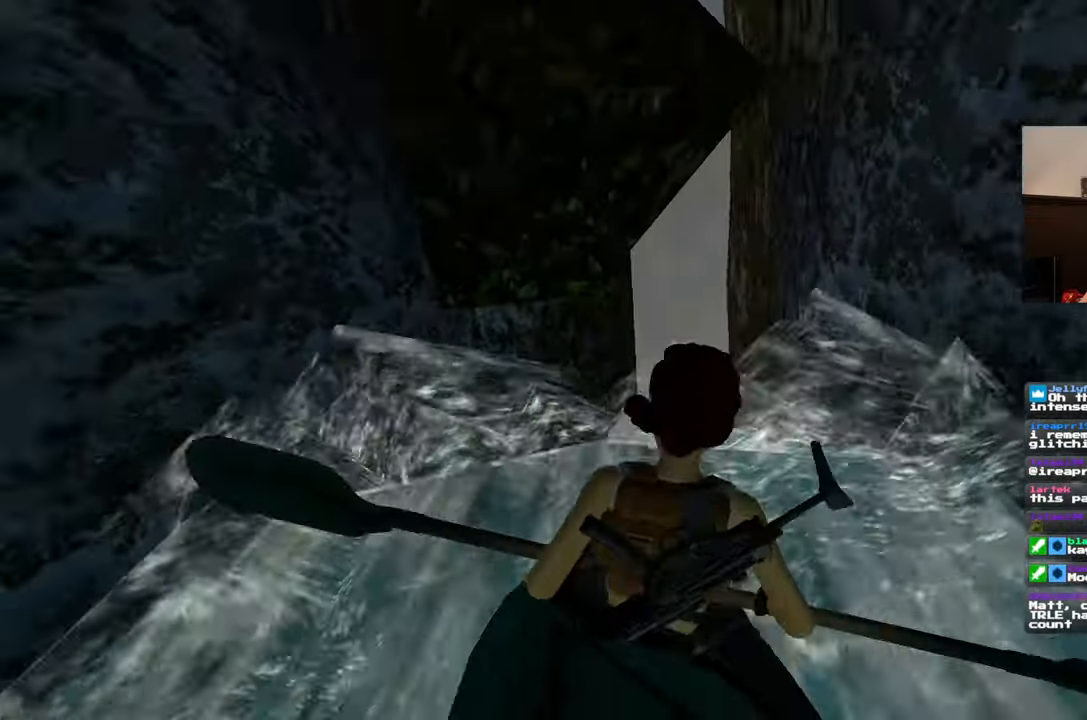
{"buttons": [], "left_stick": "up", "right_stick": "center", "events": []}
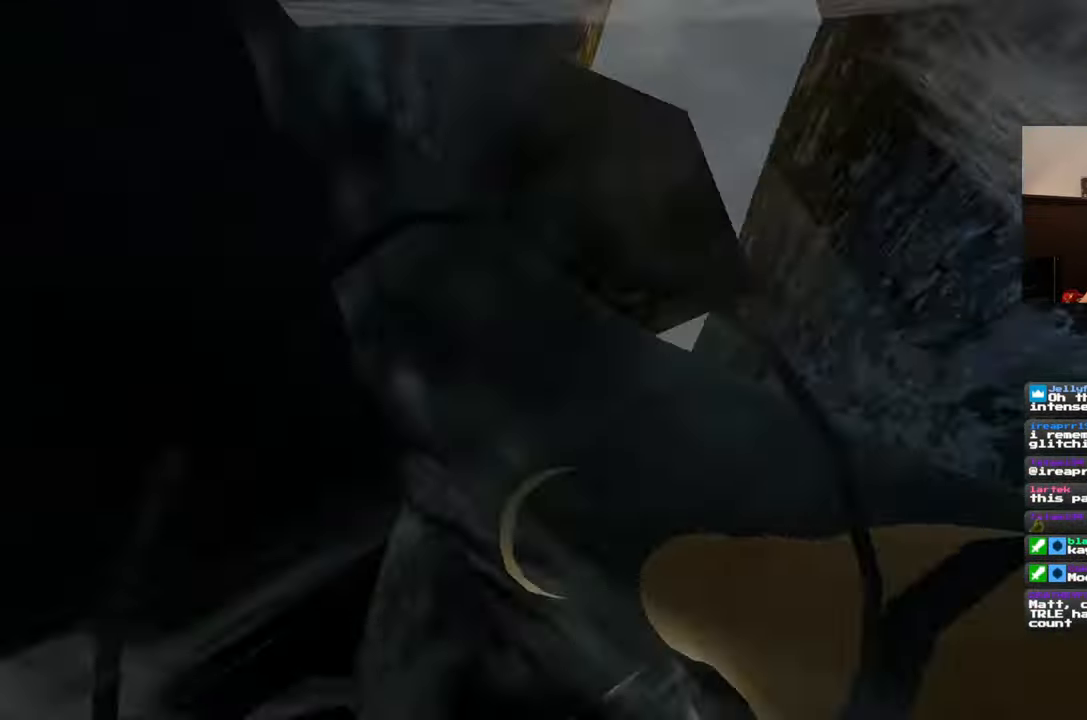
{"buttons": [], "left_stick": "center", "right_stick": "down", "events": [[83, "left_stick", "center"], [333, "right_stick", "down"]]}
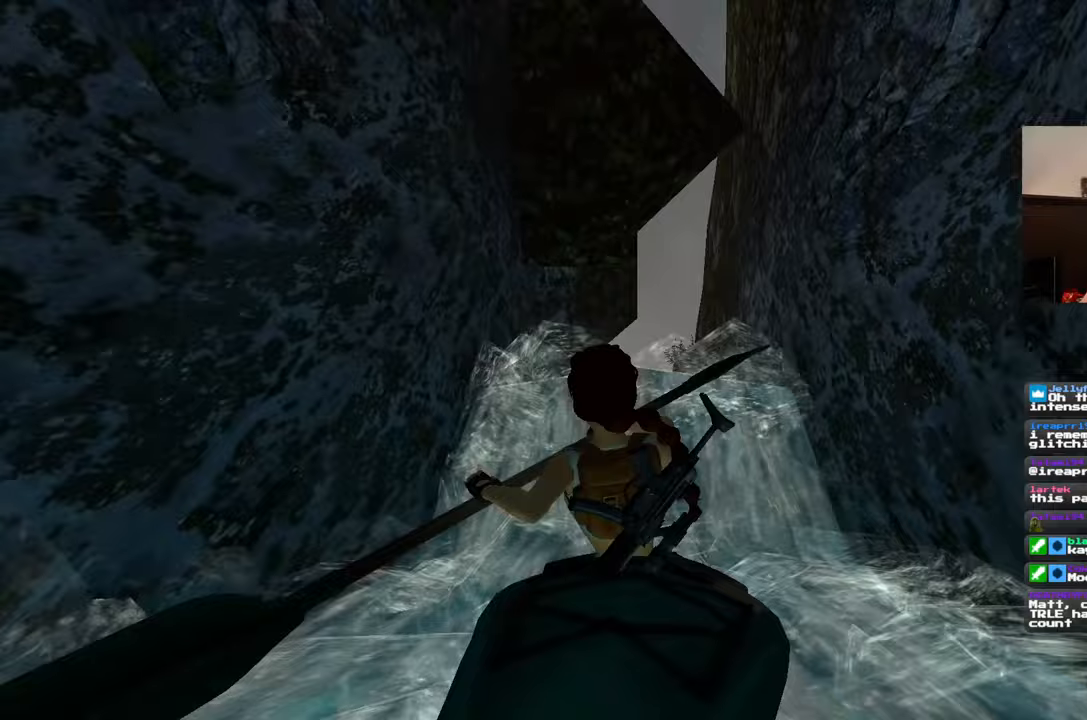
{"buttons": [], "left_stick": "center", "right_stick": "center", "events": [[300, "right_stick", "center"]]}
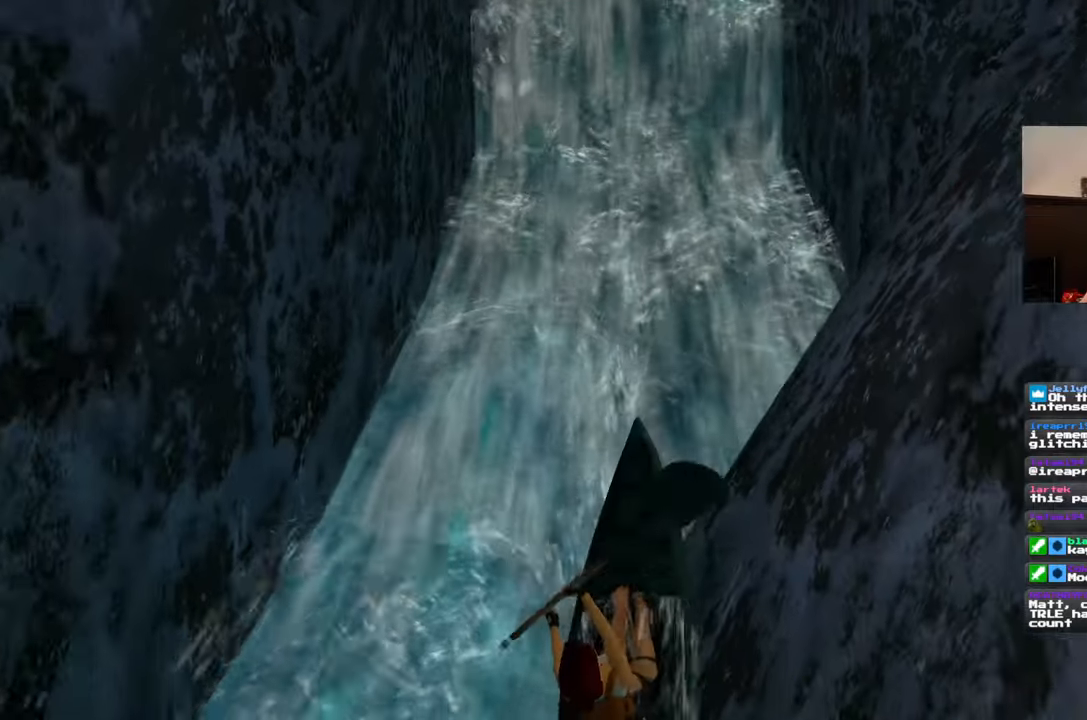
{"buttons": [], "left_stick": "center", "right_stick": "right", "events": [[150, "right_stick", "right"]]}
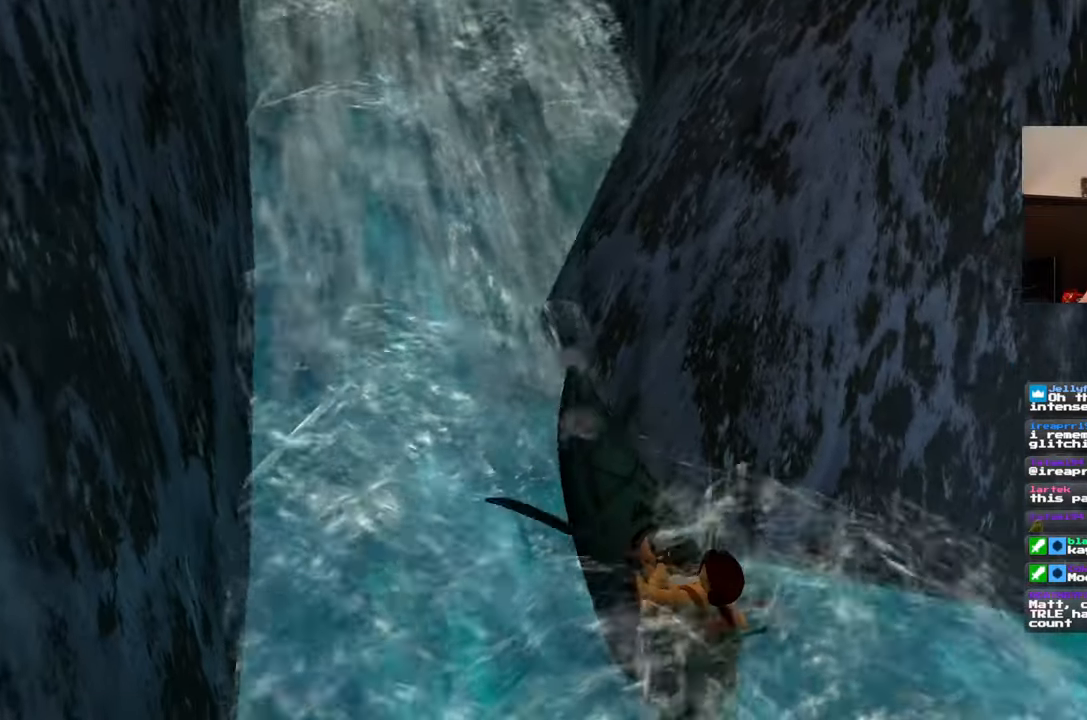
{"buttons": [], "left_stick": "center", "right_stick": "right", "events": []}
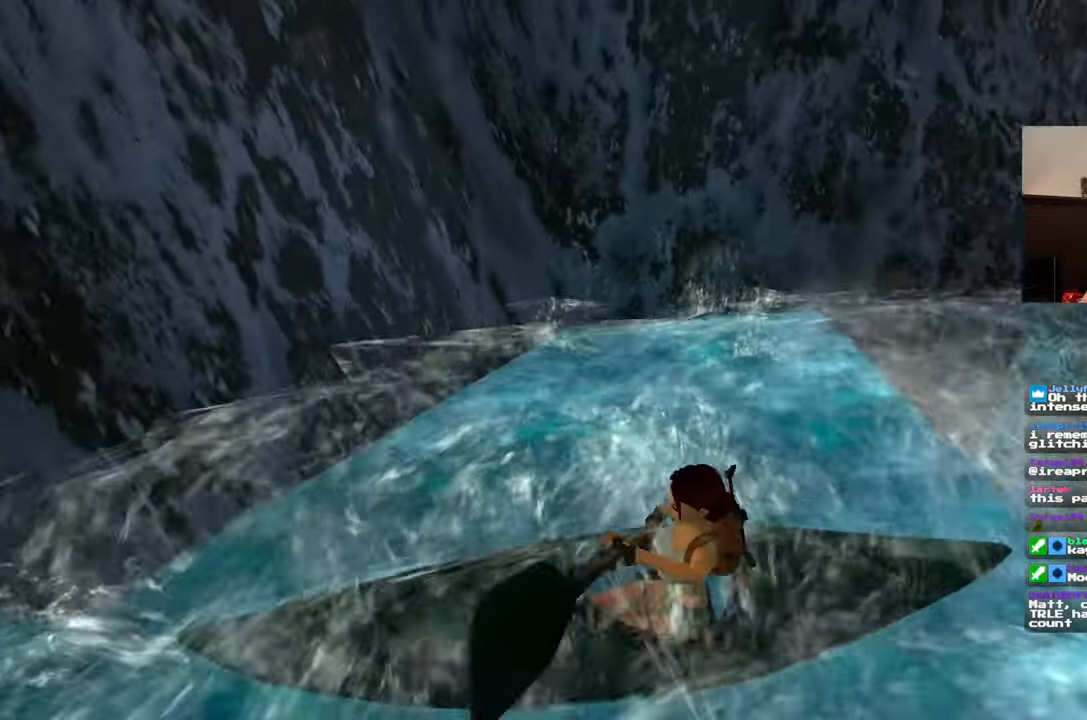
{"buttons": [], "left_stick": "center", "right_stick": "right", "events": [[100, "right_stick", "center"], [400, "right_stick", "right"]]}
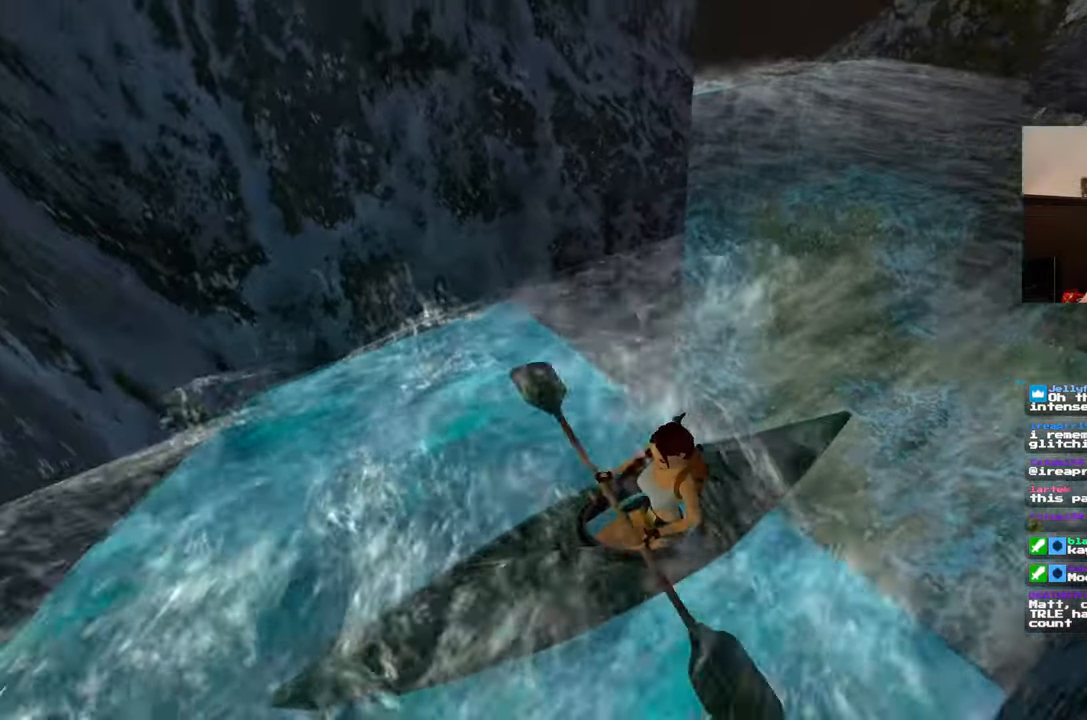
{"buttons": [], "left_stick": "center", "right_stick": "center", "events": [[500, "right_stick", "center"]]}
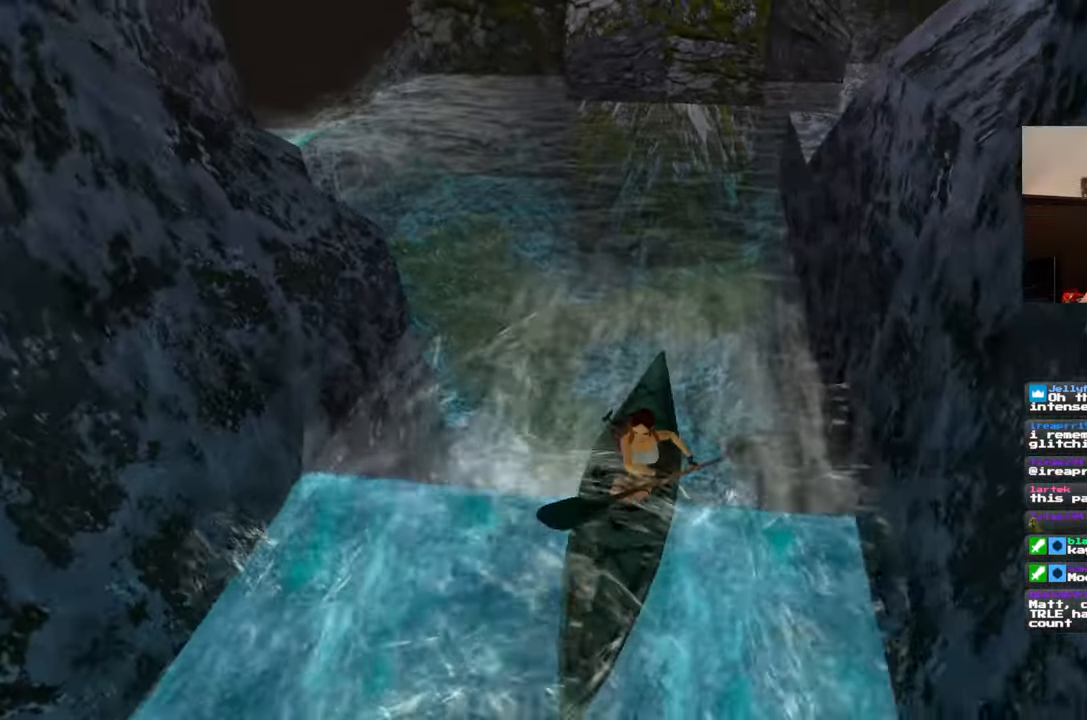
{"buttons": [], "left_stick": "center", "right_stick": "center", "events": []}
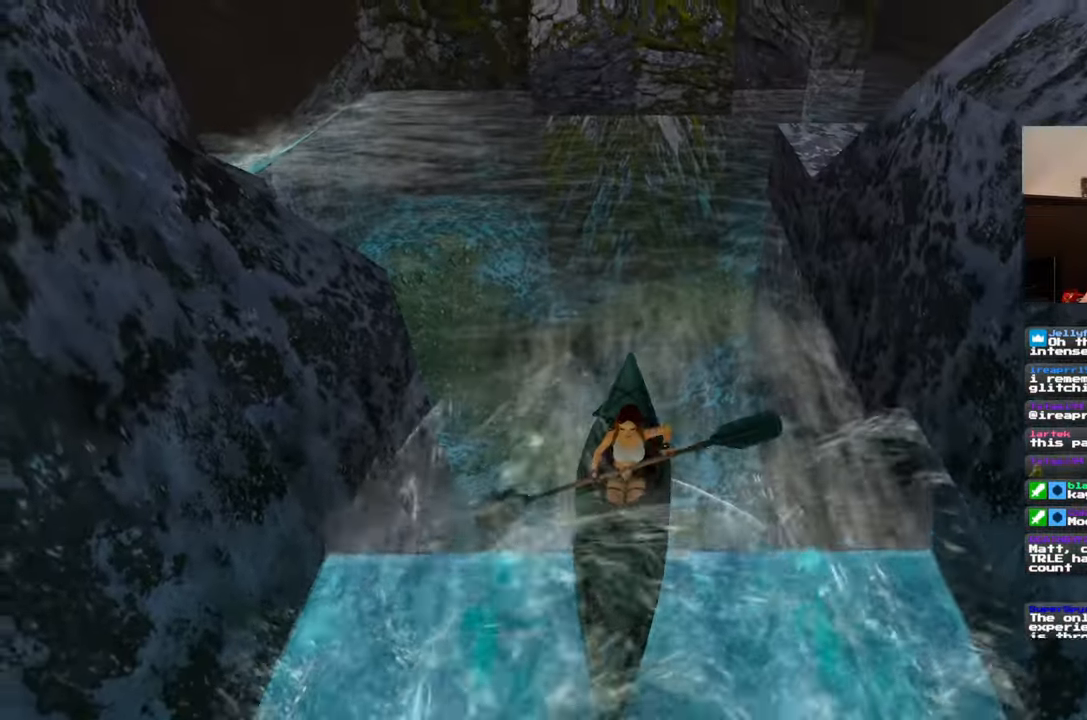
{"buttons": [], "left_stick": "center", "right_stick": "right", "events": [[250, "right_stick", "right"]]}
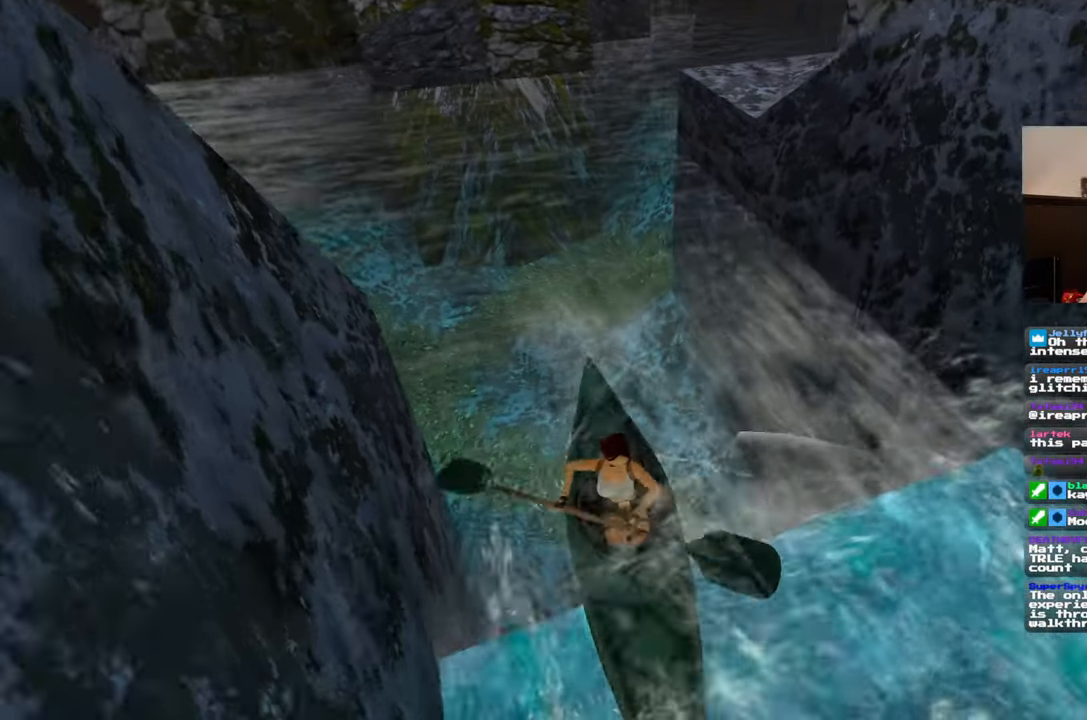
{"buttons": [], "left_stick": "center", "right_stick": "right", "events": []}
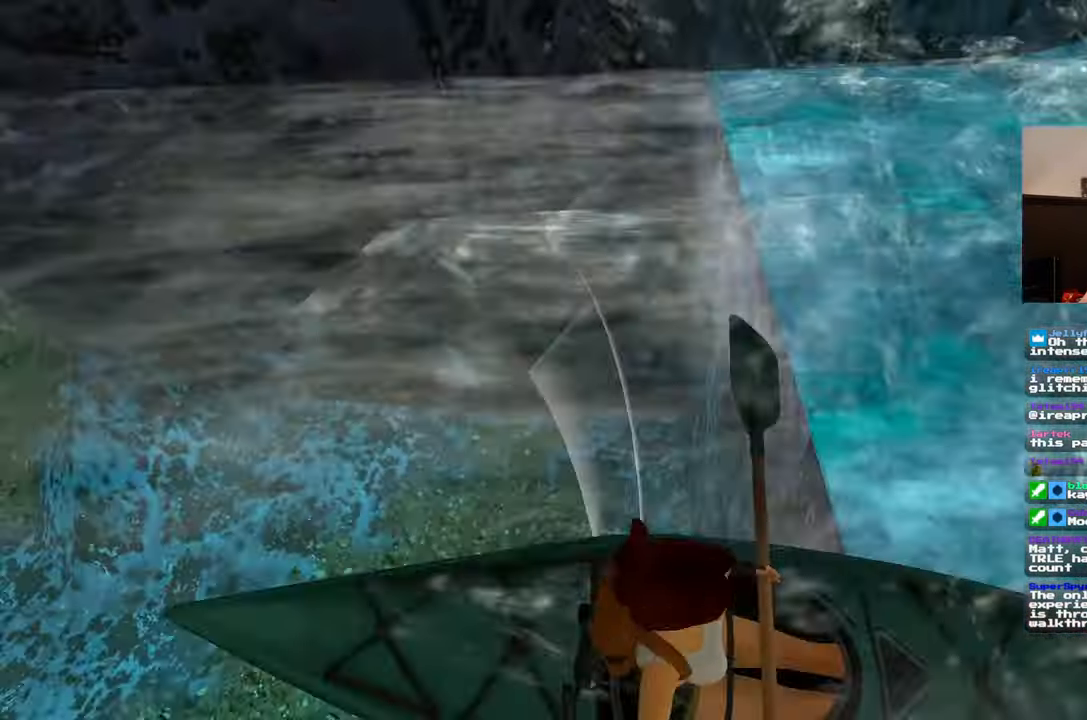
{"buttons": [], "left_stick": "center", "right_stick": "center", "events": [[283, "right_stick", "center"]]}
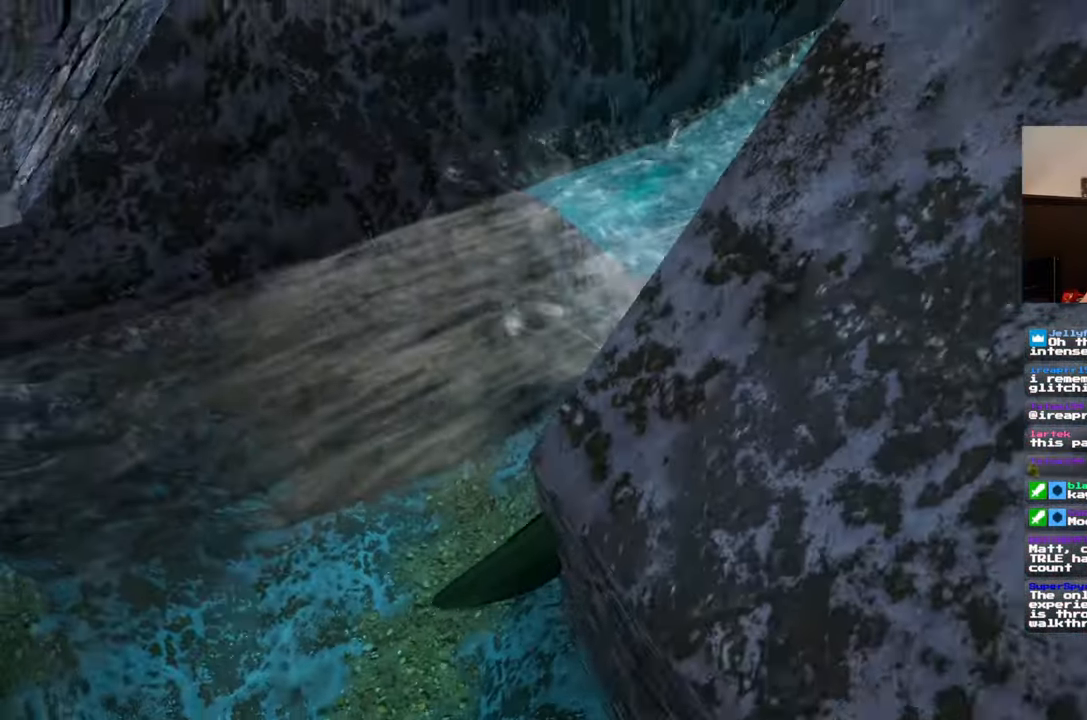
{"buttons": [], "left_stick": "left", "right_stick": "center", "events": [[33, "left_stick", "left"]]}
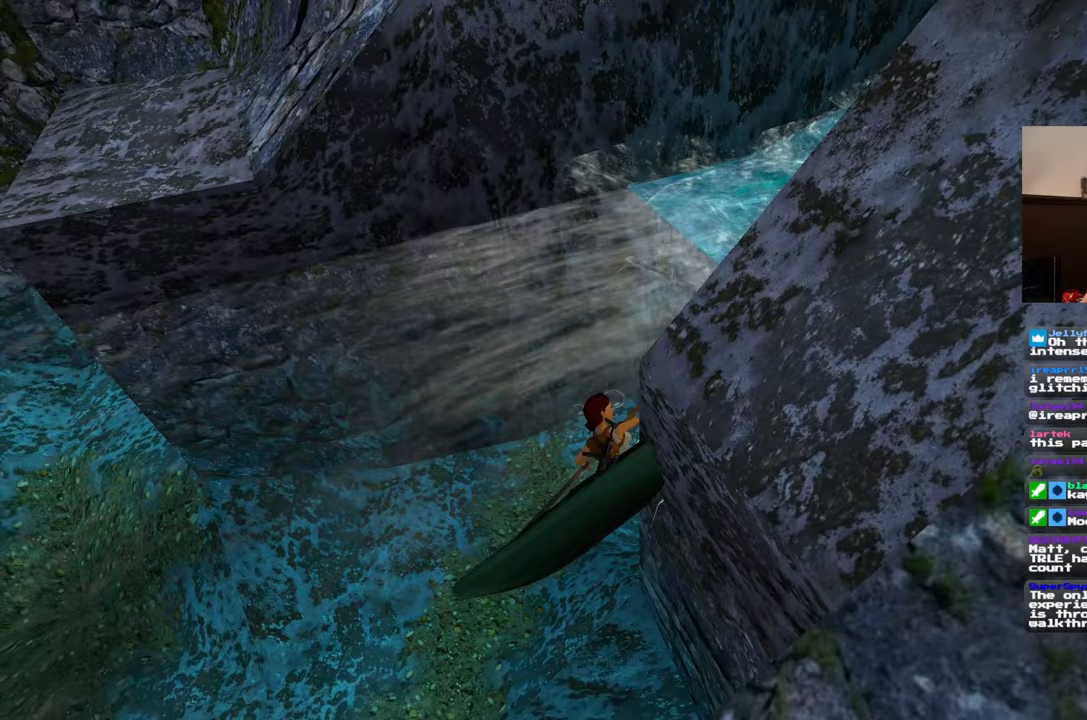
{"buttons": [], "left_stick": "left", "right_stick": "center", "events": []}
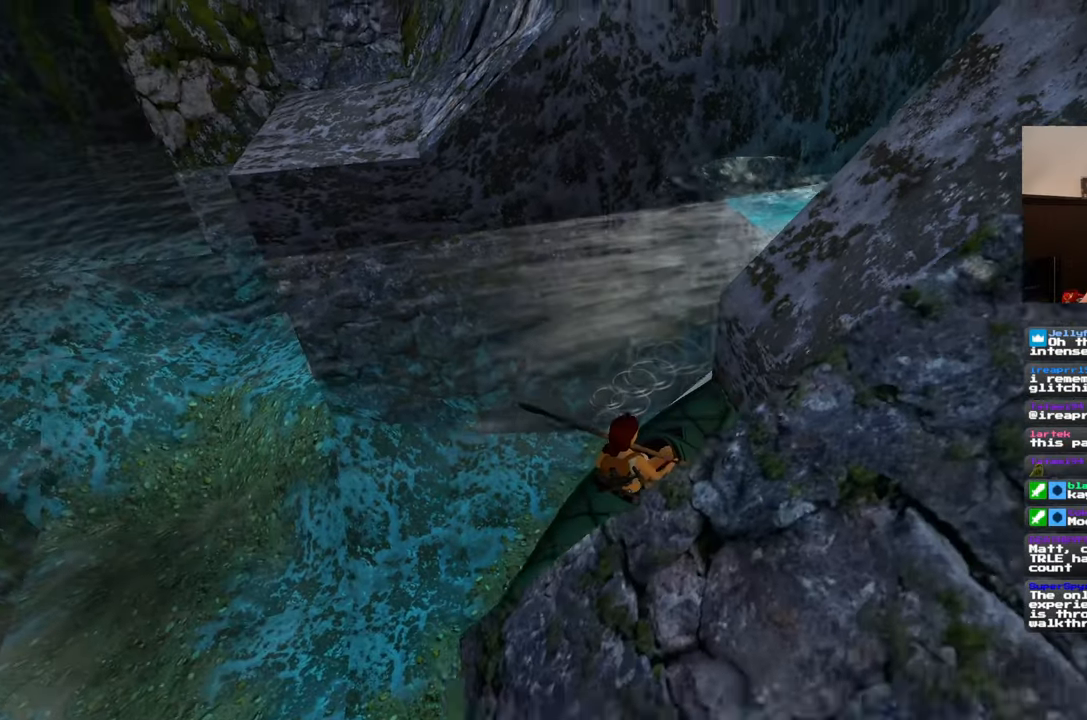
{"buttons": [], "left_stick": "center", "right_stick": "center", "events": [[350, "left_stick", "center"]]}
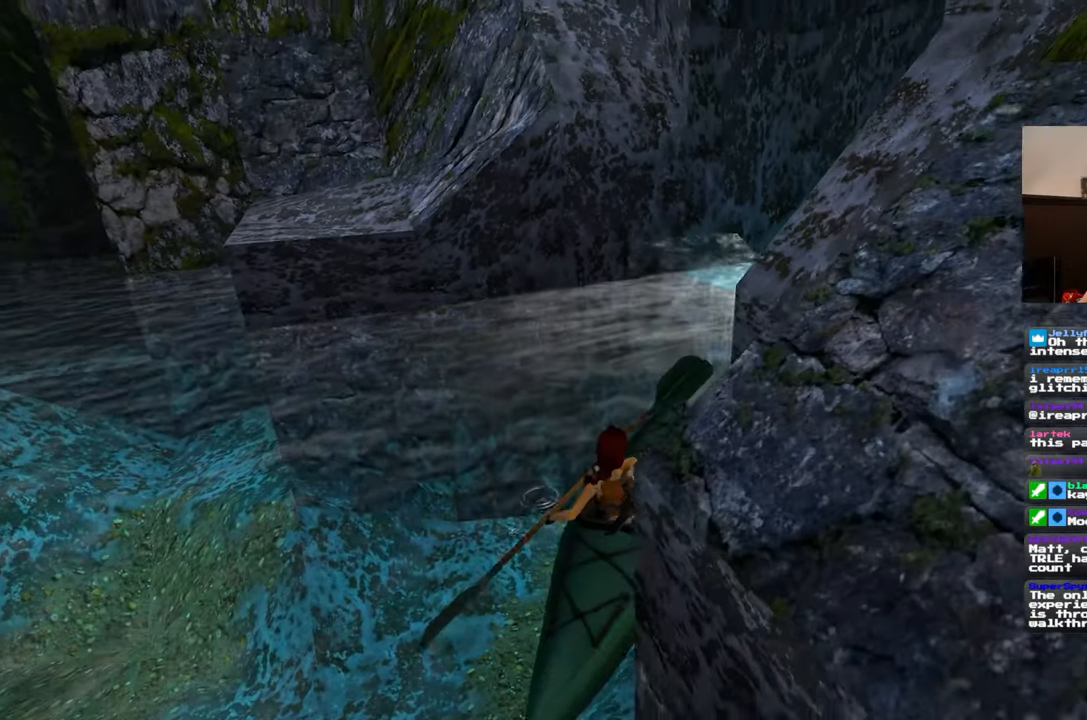
{"buttons": [], "left_stick": "center", "right_stick": "center", "events": []}
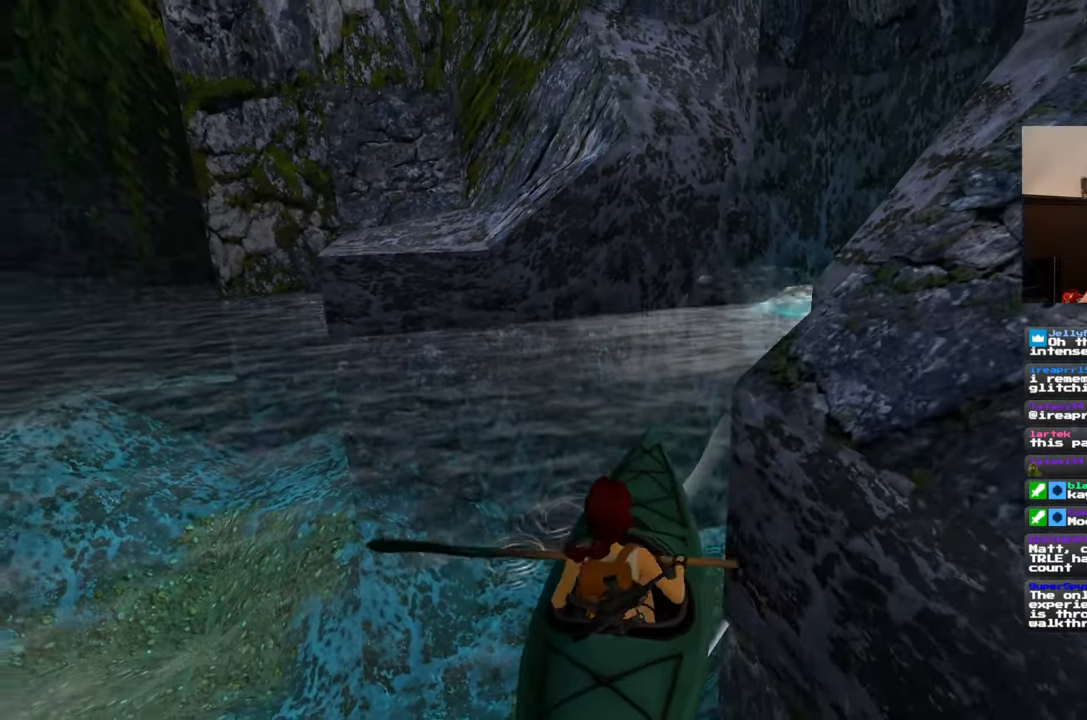
{"buttons": [], "left_stick": "center", "right_stick": "center", "events": []}
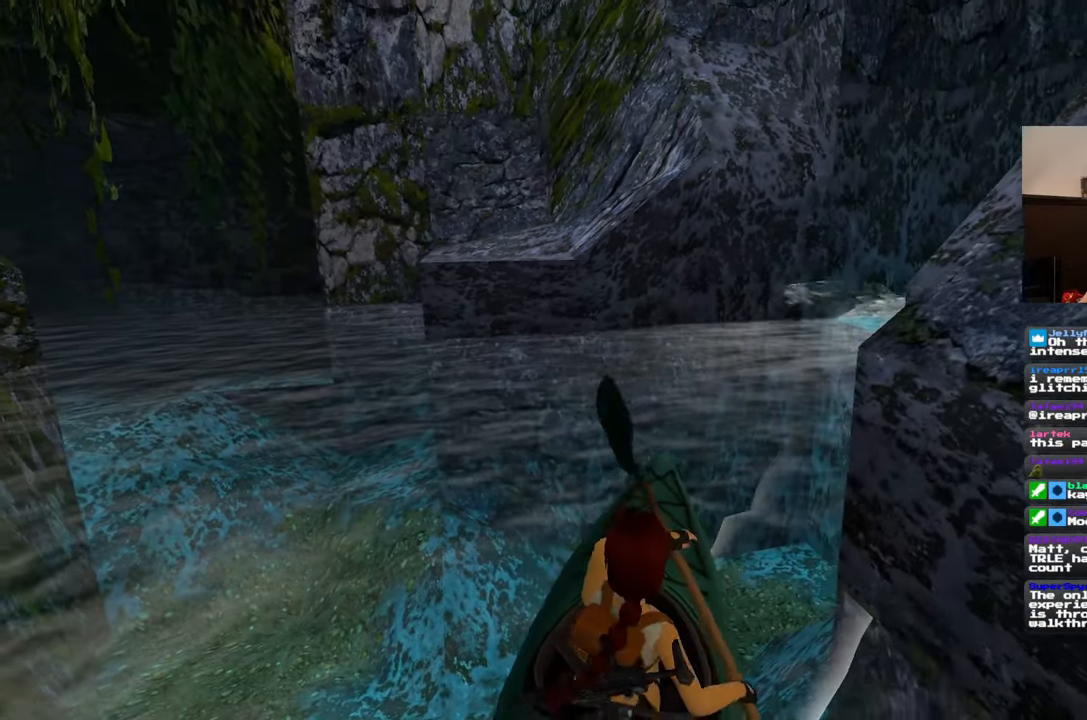
{"buttons": [], "left_stick": "center", "right_stick": "center", "events": []}
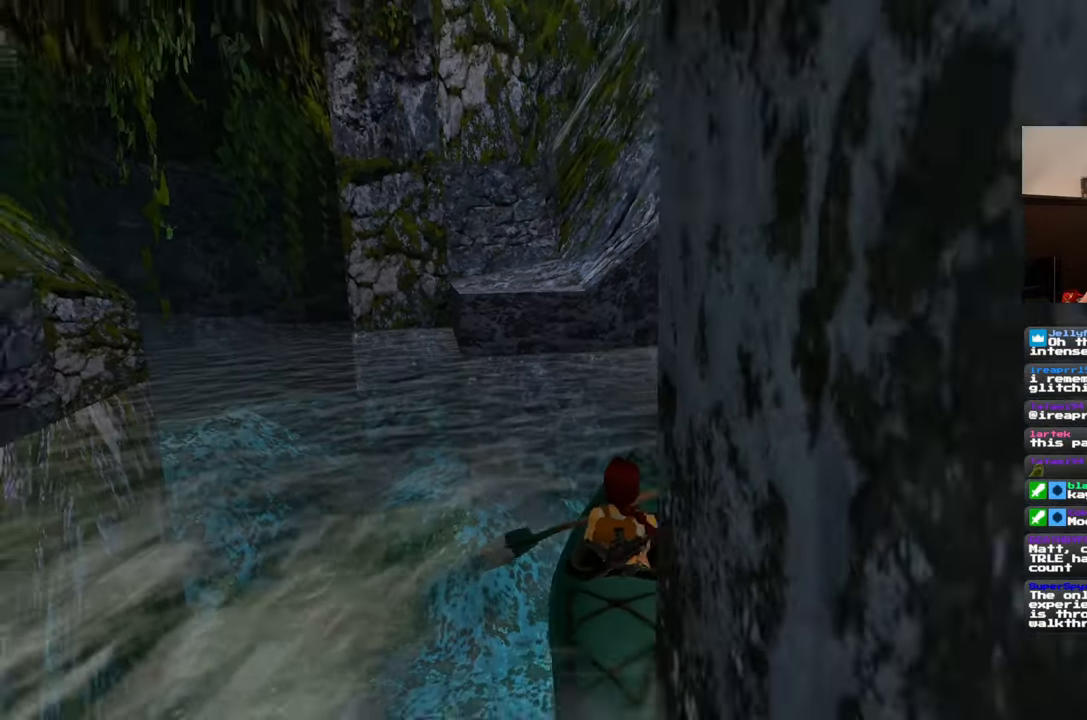
{"buttons": [], "left_stick": "center", "right_stick": "center", "events": []}
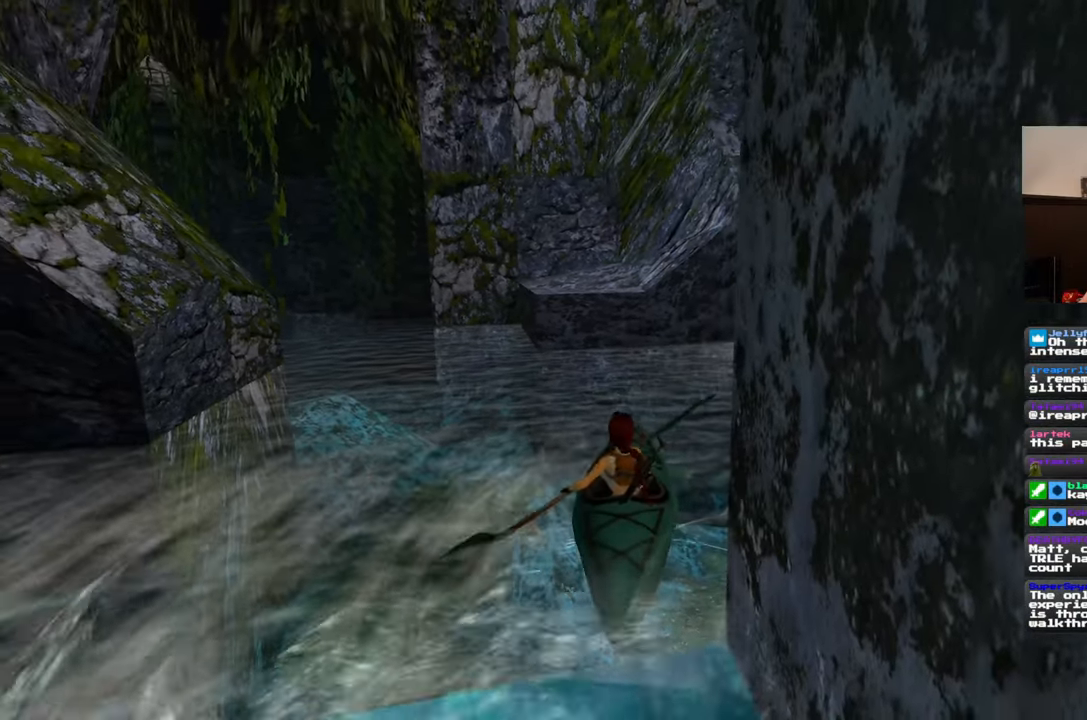
{"buttons": [], "left_stick": "center", "right_stick": "center", "events": []}
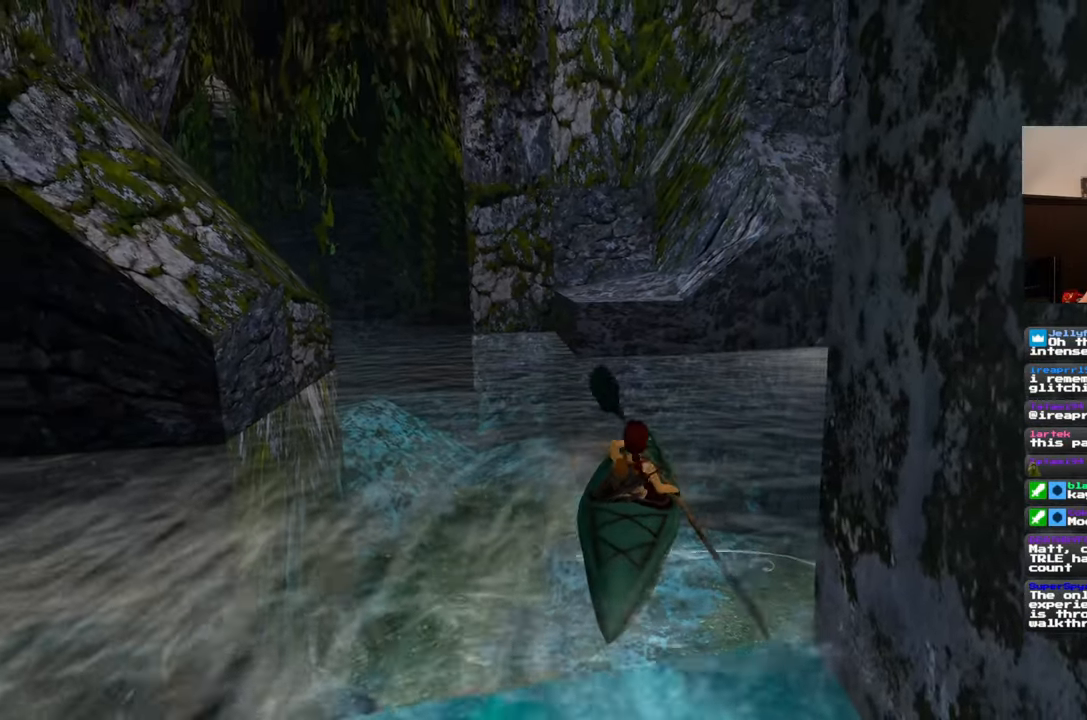
{"buttons": [], "left_stick": "center", "right_stick": "center", "events": []}
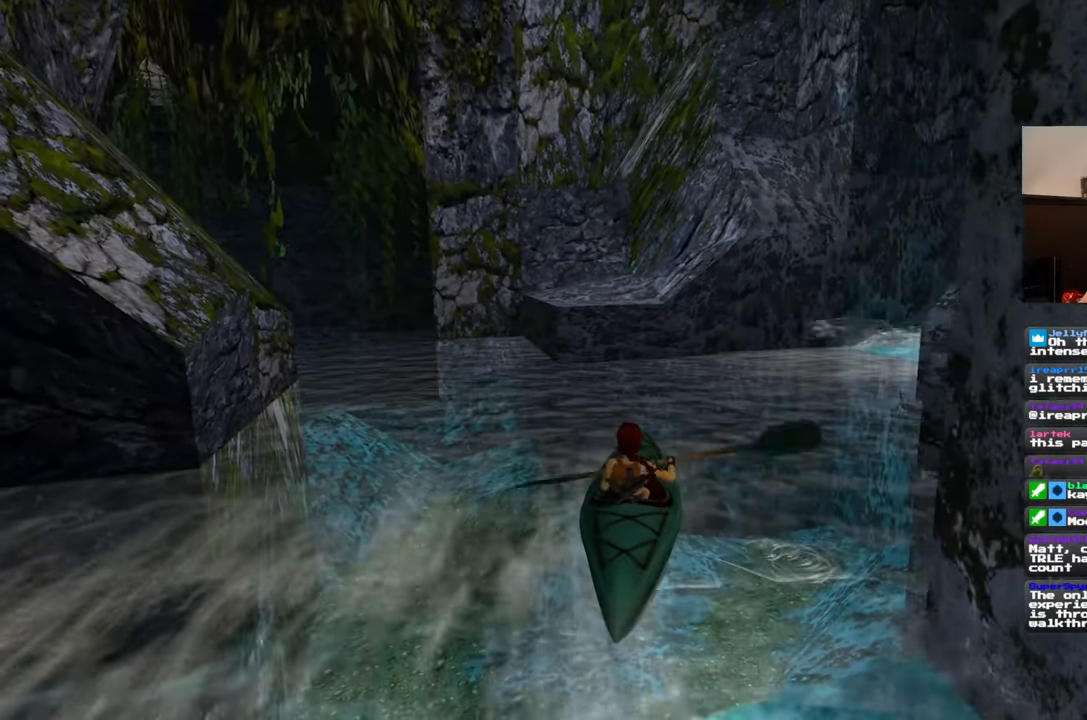
{"buttons": [], "left_stick": "center", "right_stick": "center", "events": []}